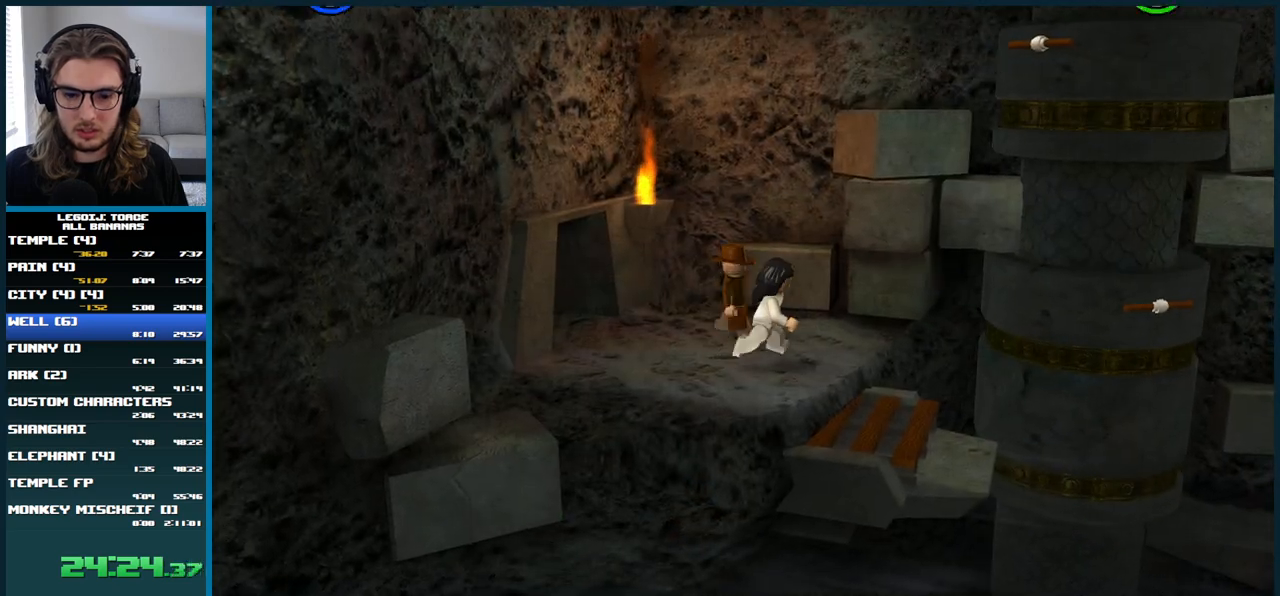
Gameplay with a controller (Xbox layout); each line is a JSON object with the inputs held at the frame after it. "button_events" lists button changes between this image and that frame as [ms after this image, input, new state], when the widget could be followed in between (sticks are given only as held states). Not read: L3 R3.
{"buttons": [], "left_stick": "center", "right_stick": "center"}
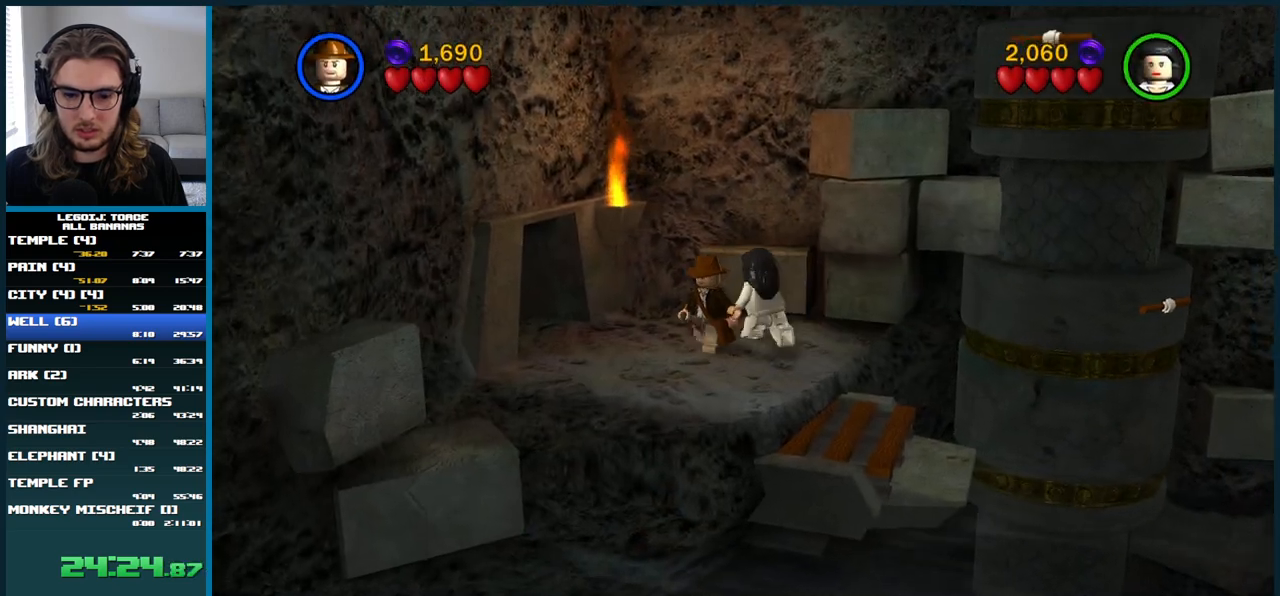
{"buttons": [], "left_stick": "center", "right_stick": "center", "button_events": []}
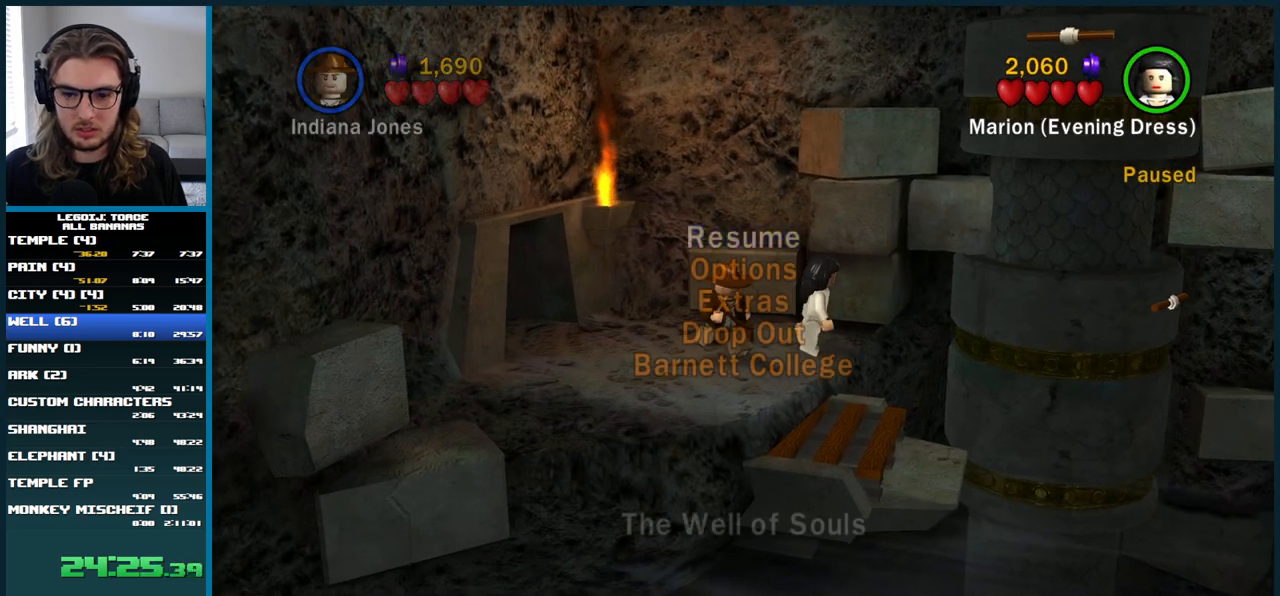
{"buttons": [], "left_stick": "center", "right_stick": "center", "button_events": []}
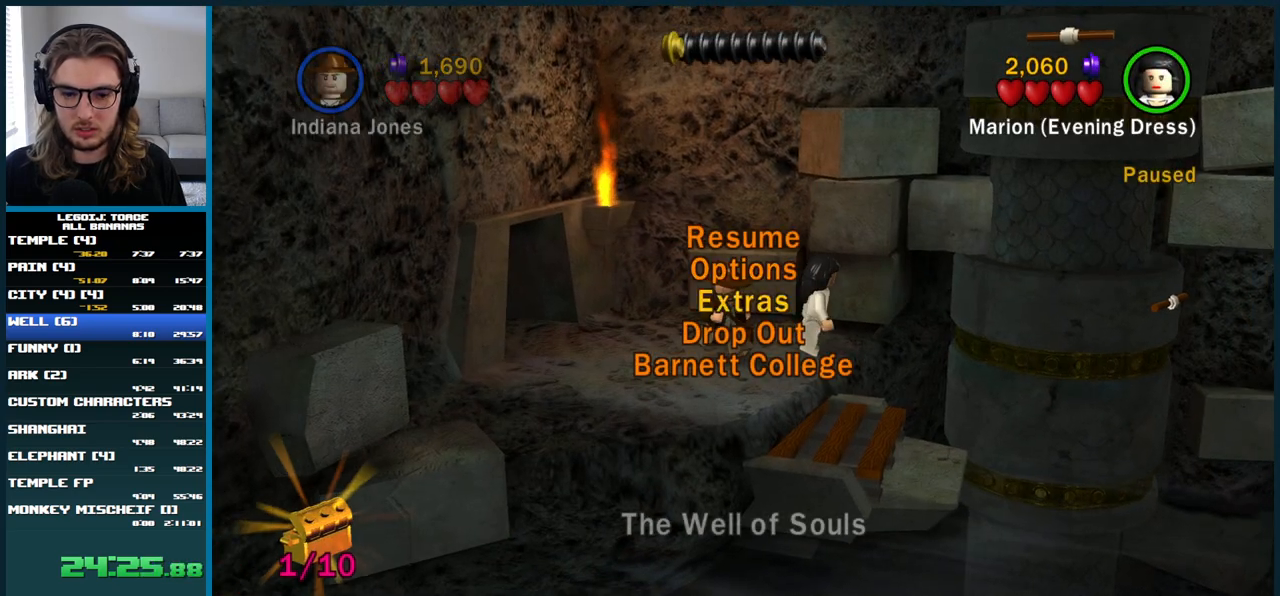
{"buttons": [], "left_stick": "center", "right_stick": "center", "button_events": []}
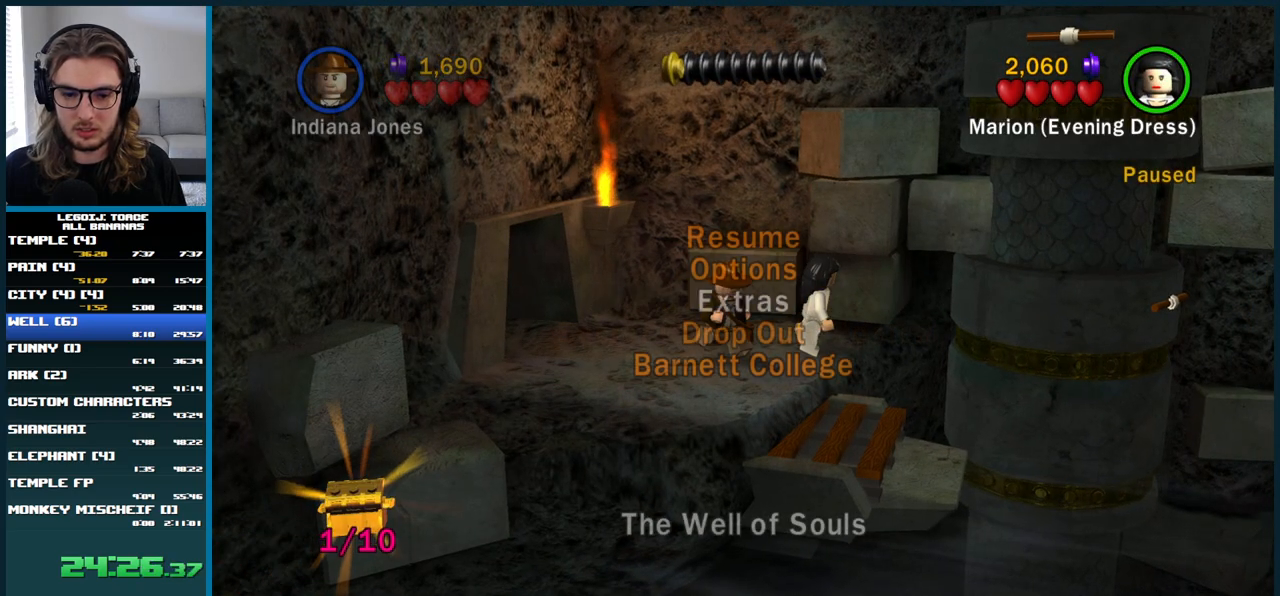
{"buttons": [], "left_stick": "center", "right_stick": "center", "button_events": []}
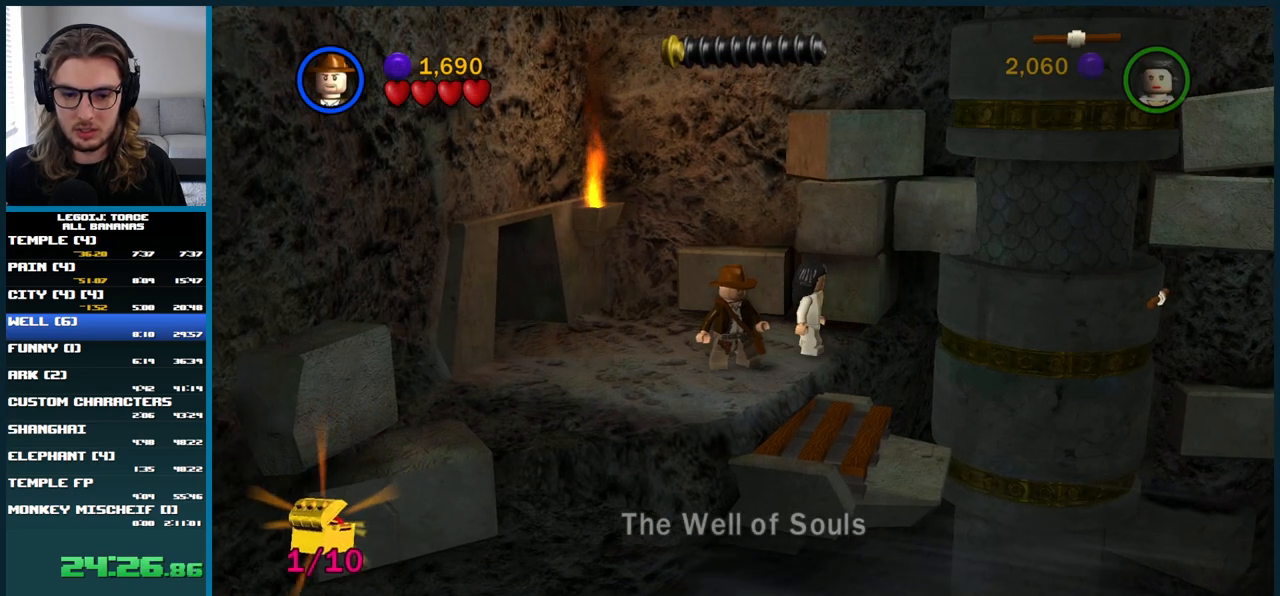
{"buttons": [], "left_stick": "up-left", "right_stick": "center"}
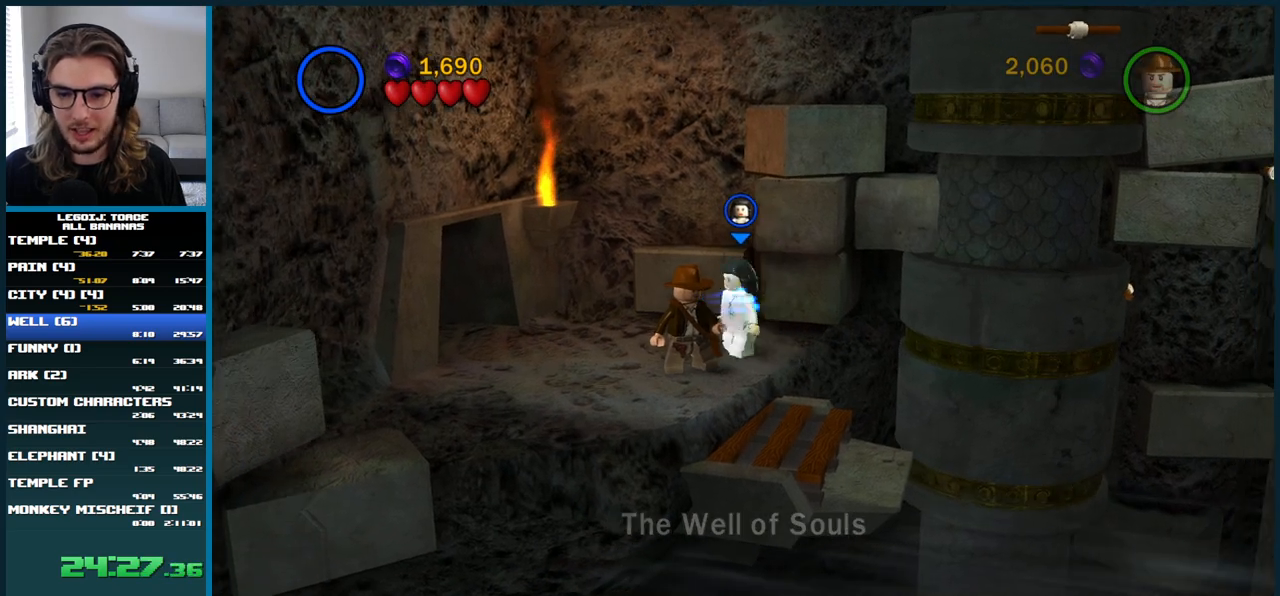
{"buttons": [], "left_stick": "center", "right_stick": "center"}
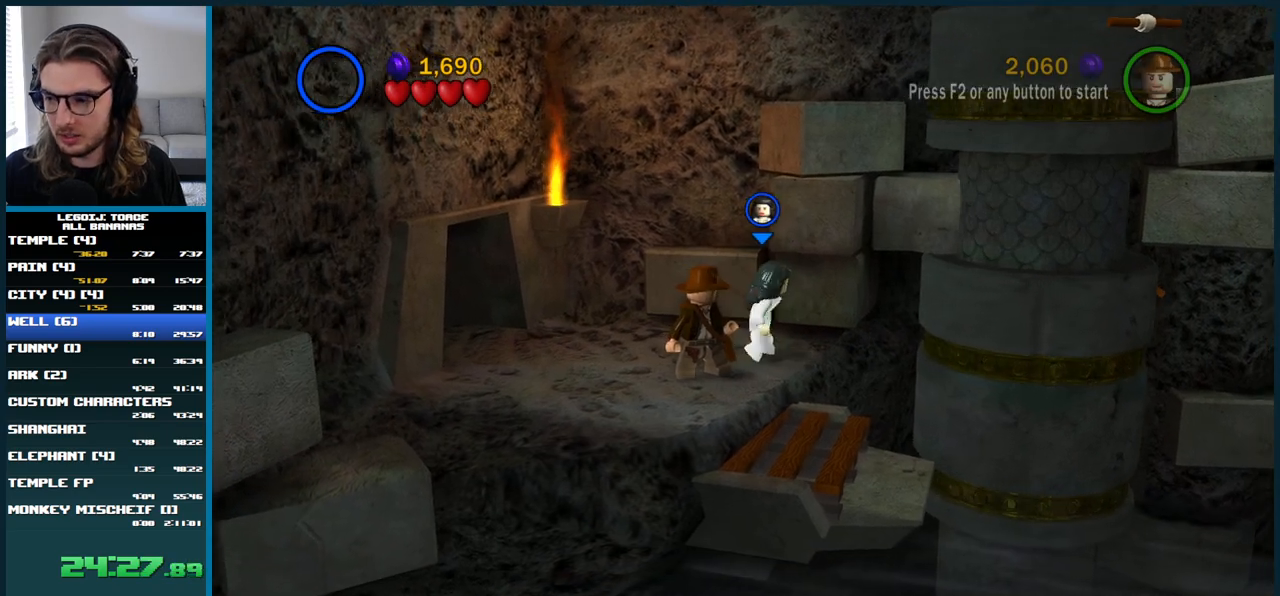
{"buttons": [], "left_stick": "down", "right_stick": "center", "button_events": []}
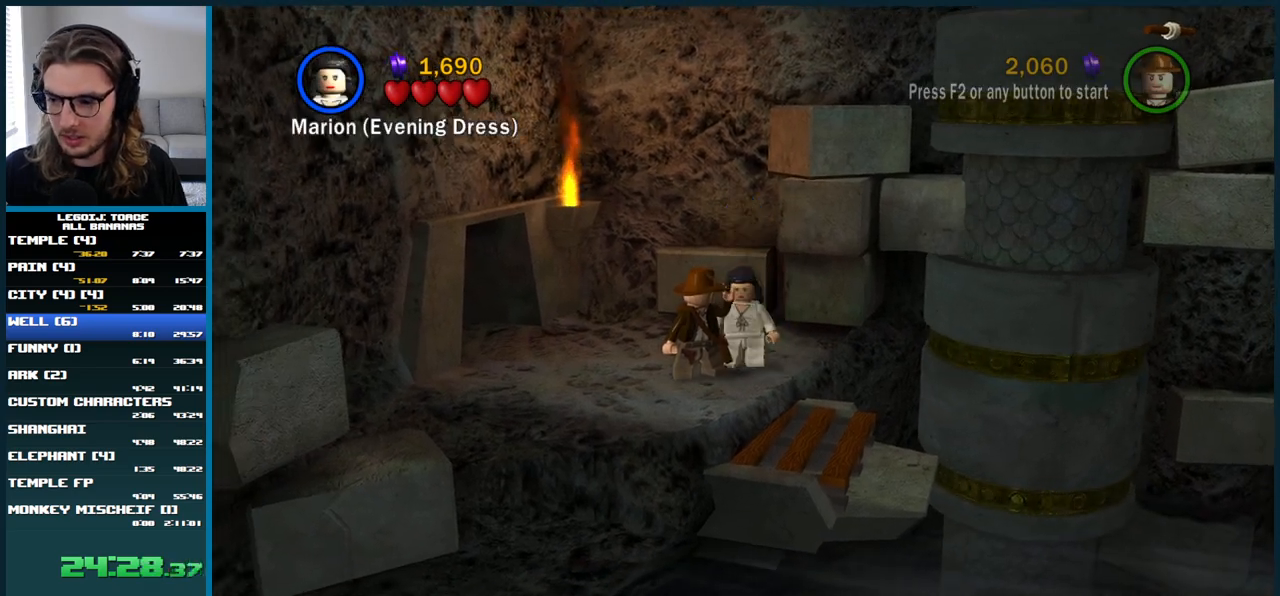
{"buttons": [], "left_stick": "center", "right_stick": "center", "button_events": []}
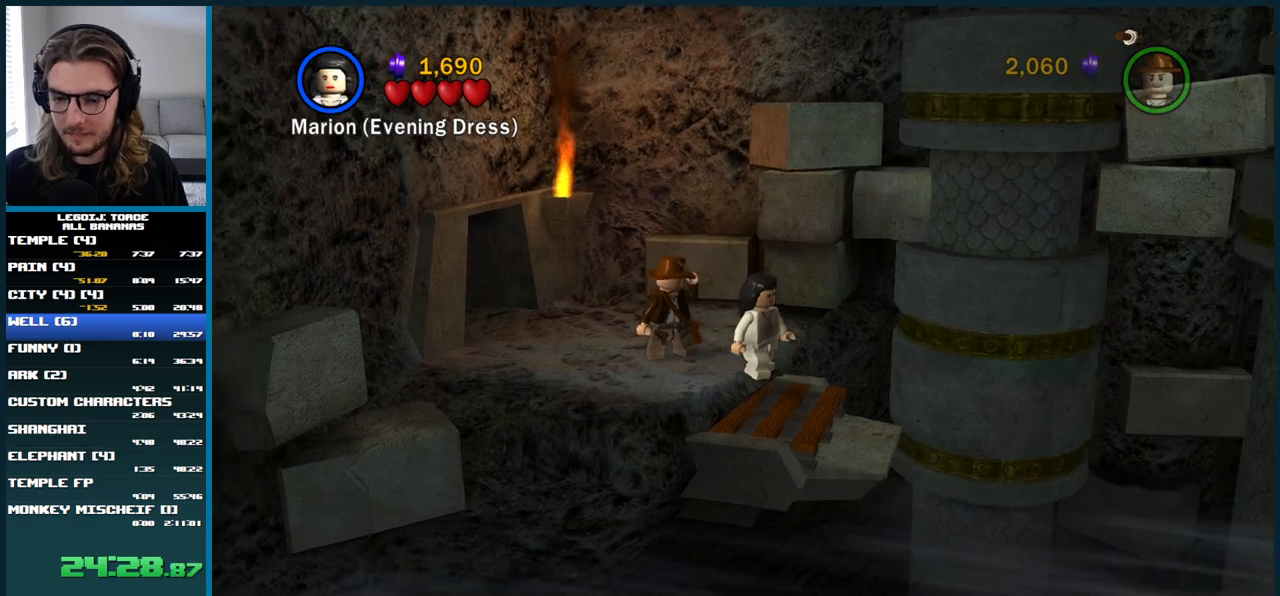
{"buttons": [], "left_stick": "center", "right_stick": "center", "button_events": []}
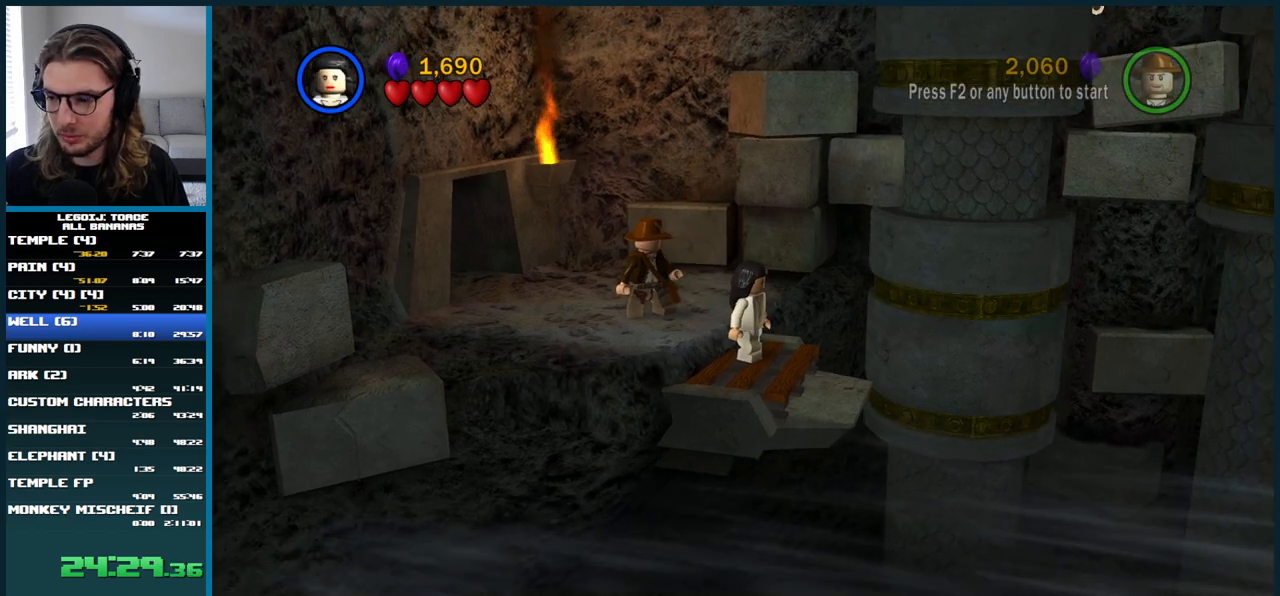
{"buttons": [], "left_stick": "center", "right_stick": "center", "button_events": []}
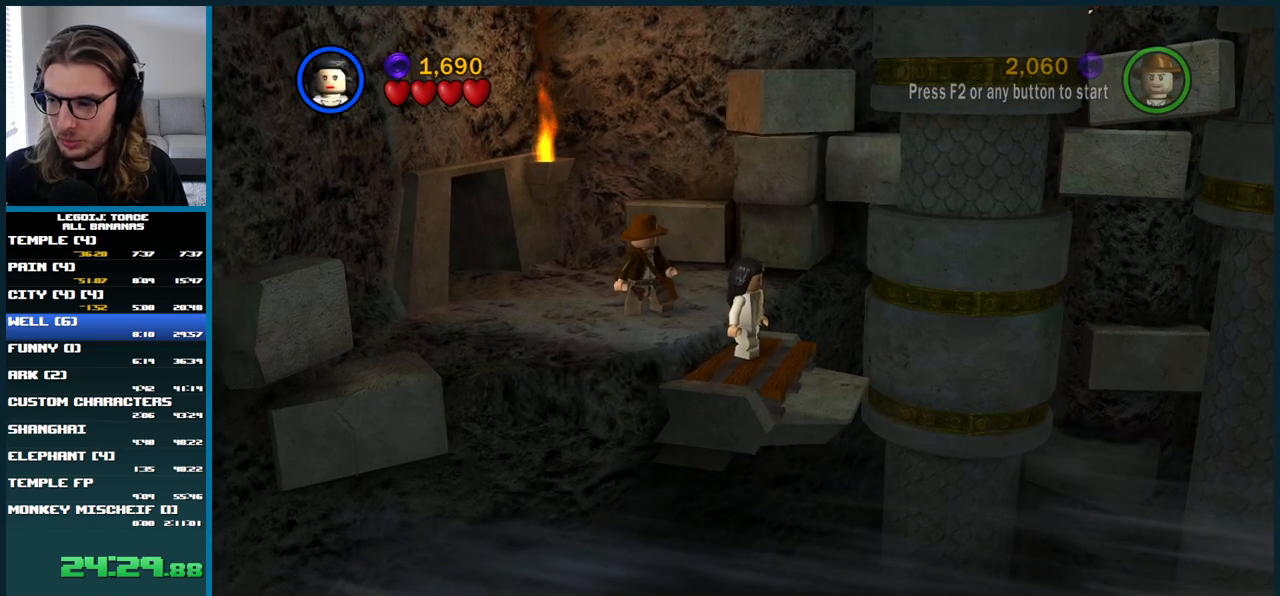
{"buttons": [], "left_stick": "center", "right_stick": "center", "button_events": []}
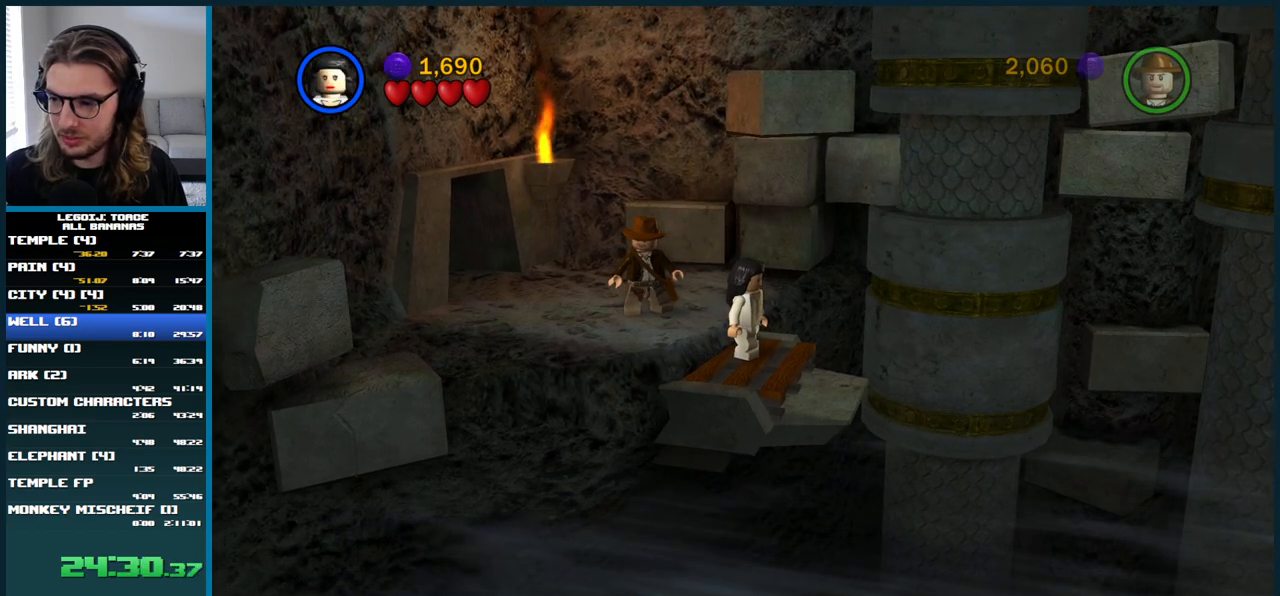
{"buttons": [], "left_stick": "up", "right_stick": "center", "button_events": []}
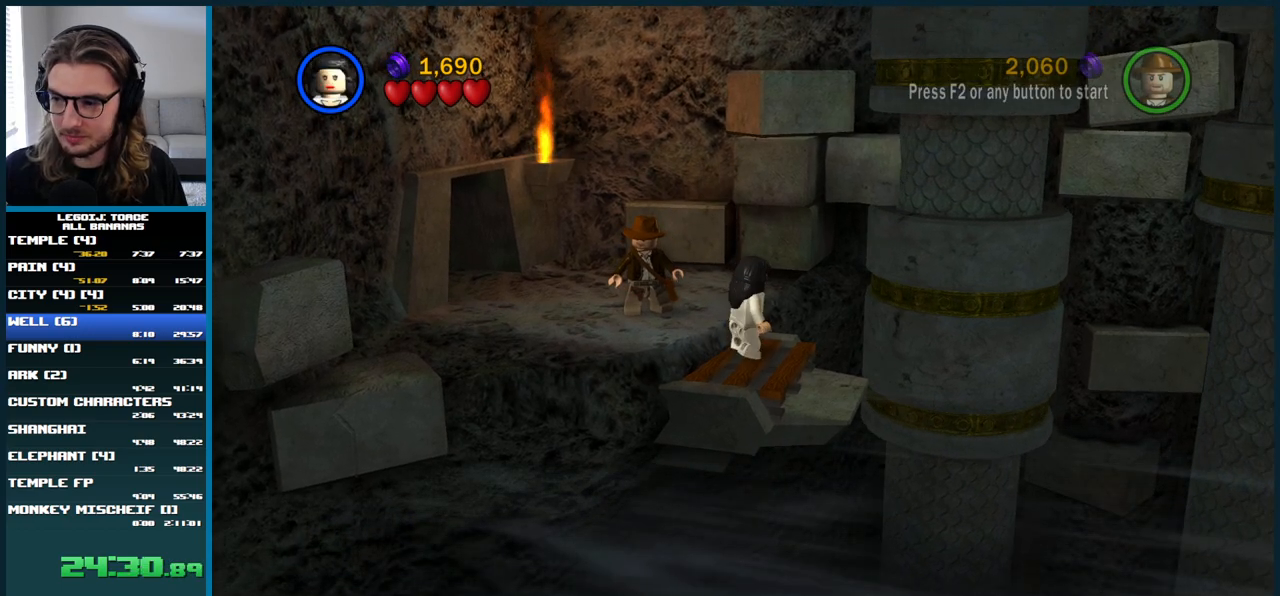
{"buttons": [], "left_stick": "center", "right_stick": "center", "button_events": []}
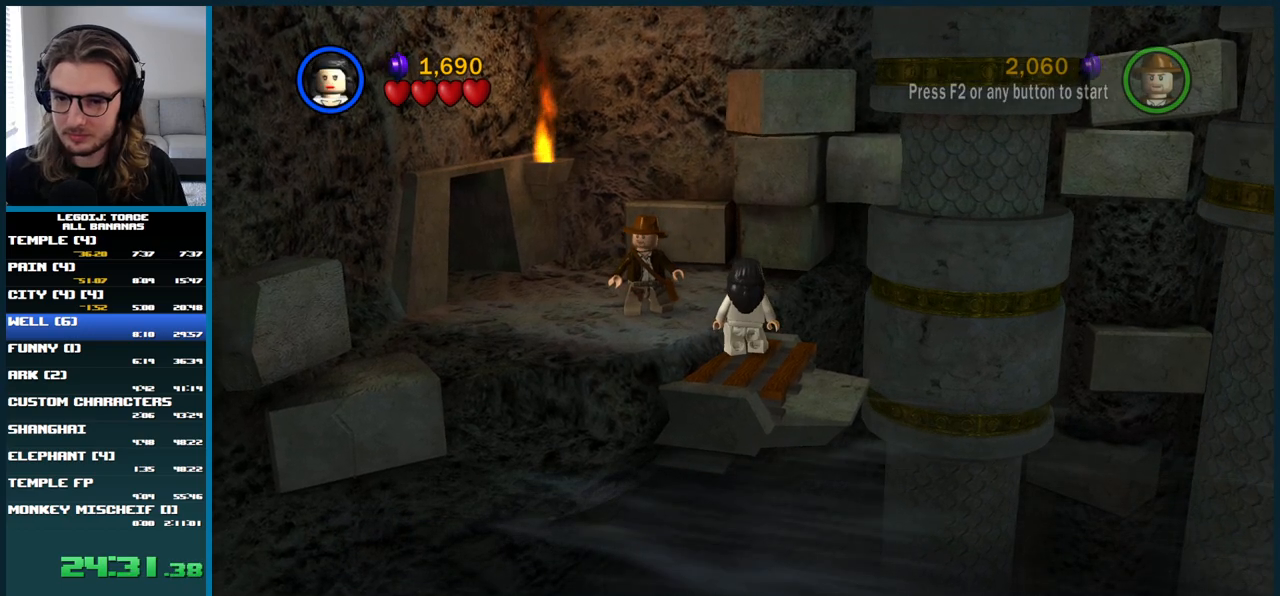
{"buttons": [], "left_stick": "center", "right_stick": "center", "button_events": []}
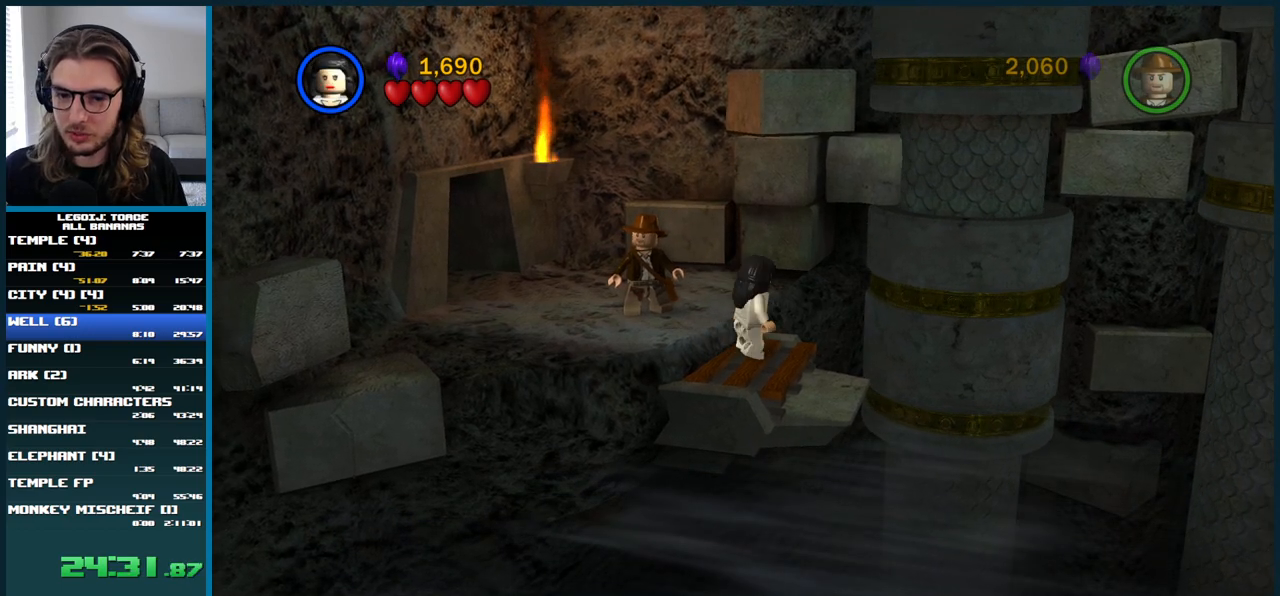
{"buttons": [], "left_stick": "center", "right_stick": "up-right", "button_events": []}
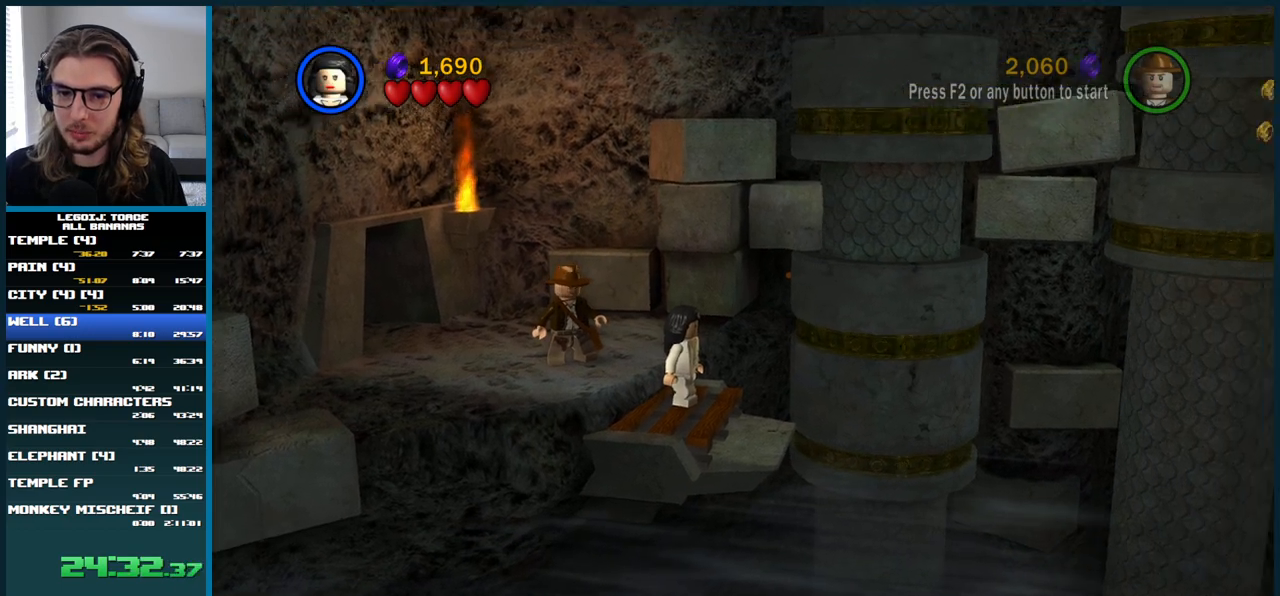
{"buttons": [], "left_stick": "center", "right_stick": "right", "button_events": []}
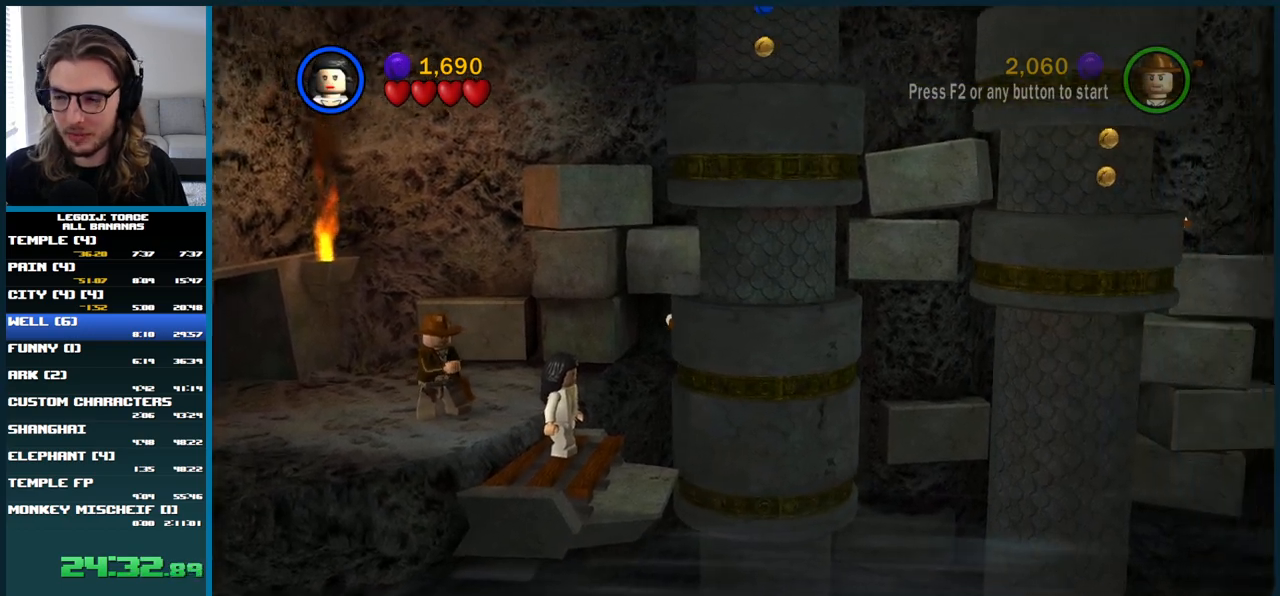
{"buttons": [], "left_stick": "center", "right_stick": "center", "button_events": []}
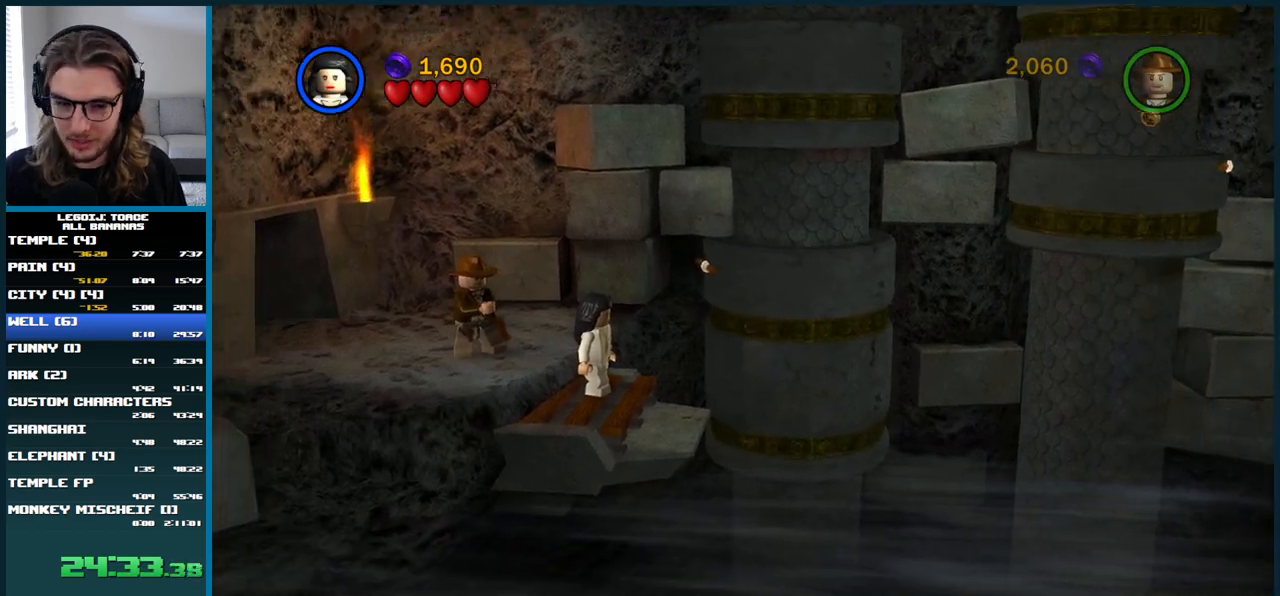
{"buttons": ["L1"], "left_stick": "up-right", "right_stick": "center", "button_events": [[250, "A", "down"], [433, "A", "up"], [467, "L1", "down"]]}
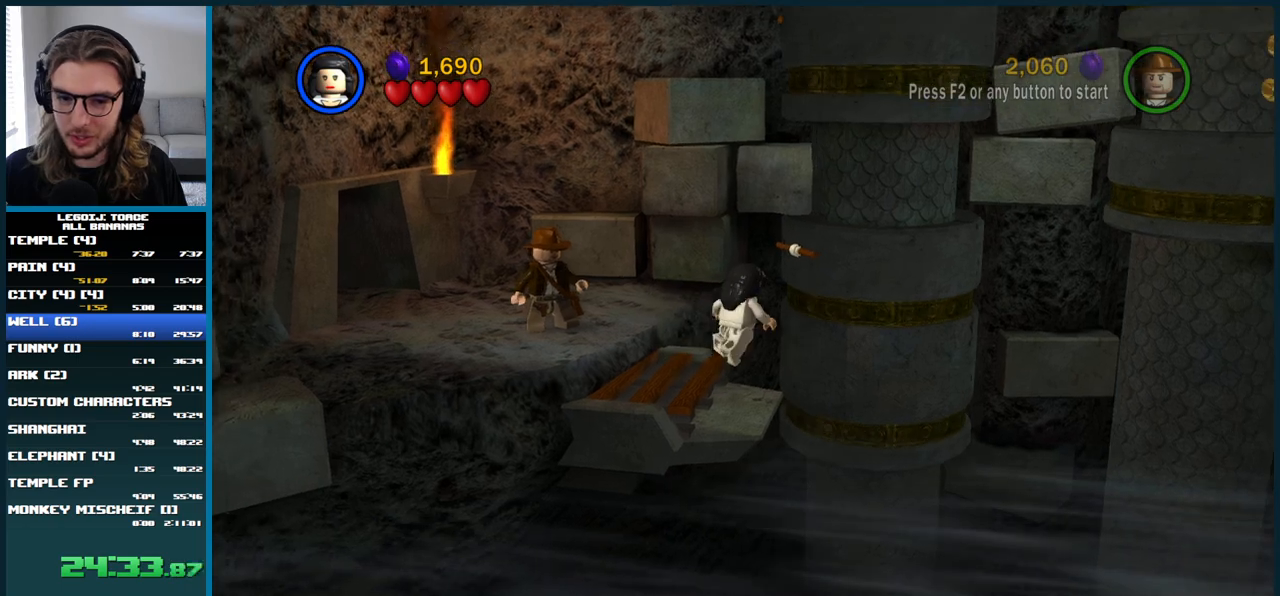
{"buttons": [], "left_stick": "down-right", "right_stick": "center", "button_events": [[167, "A", "down"], [217, "L1", "up"], [333, "A", "up"]]}
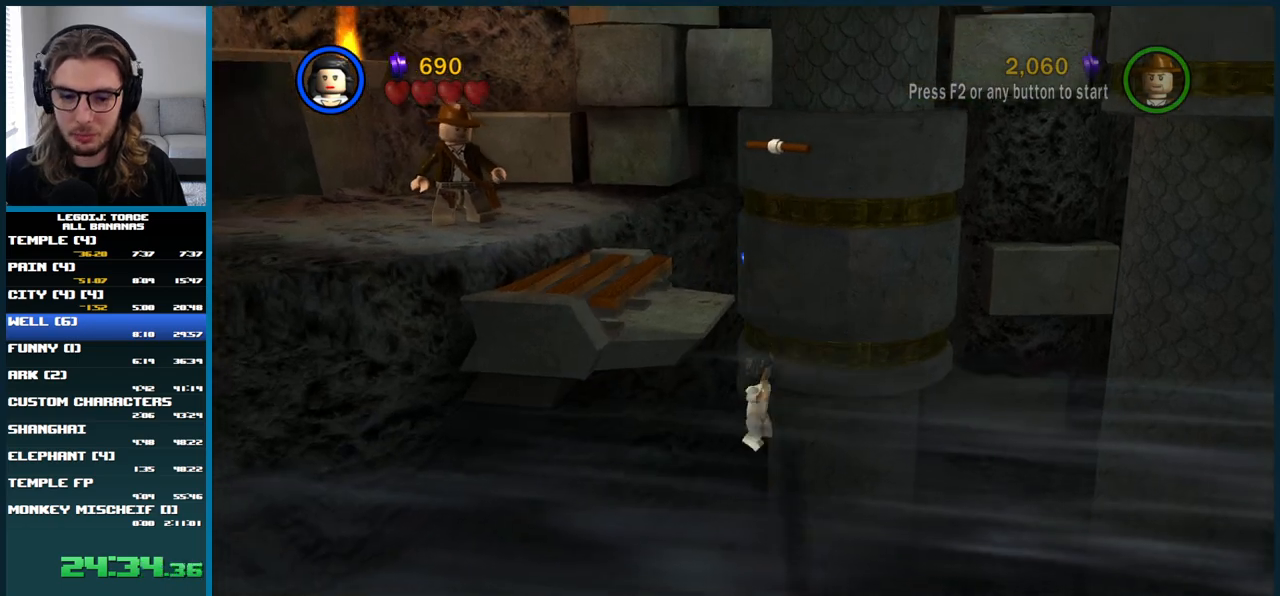
{"buttons": [], "left_stick": "center", "right_stick": "center", "button_events": [[317, "START", "down"], [500, "START", "up"]]}
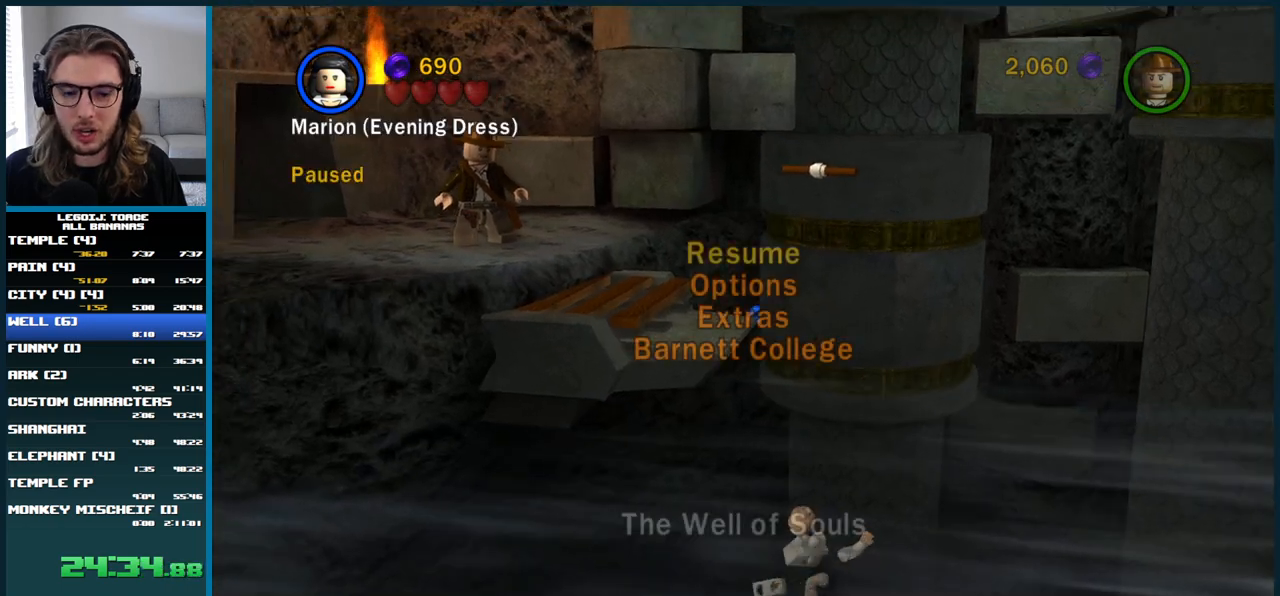
{"buttons": ["DPAD_UP"], "left_stick": "center", "right_stick": "center", "button_events": [[50, "DPAD_DOWN", "down"], [133, "DPAD_DOWN", "up"], [217, "DPAD_DOWN", "down"], [267, "DPAD_DOWN", "up"], [467, "DPAD_UP", "down"]]}
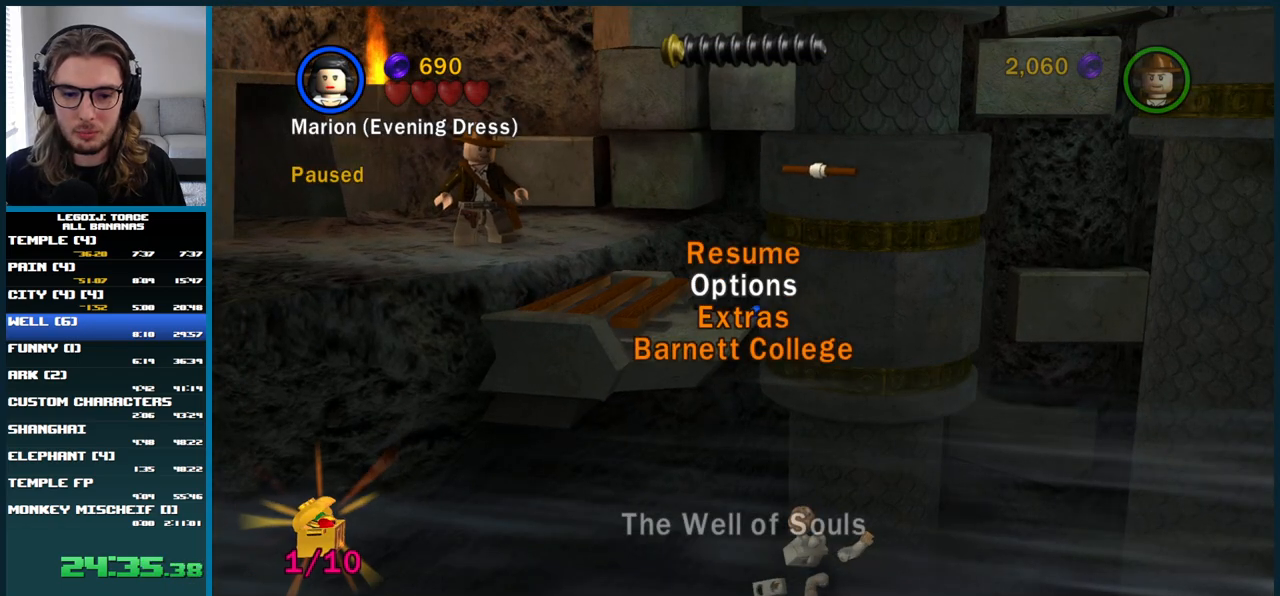
{"buttons": [], "left_stick": "center", "right_stick": "center", "button_events": [[33, "DPAD_UP", "up"], [67, "A", "down"], [183, "A", "up"], [250, "DPAD_DOWN", "down"], [333, "DPAD_DOWN", "up"]]}
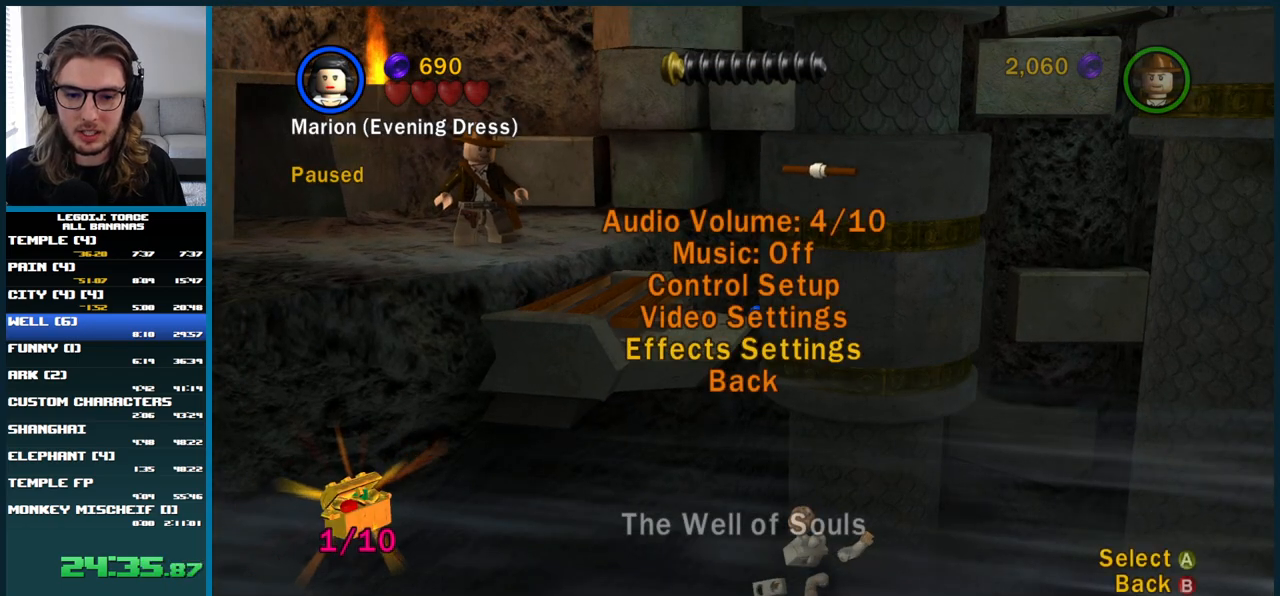
{"buttons": [], "left_stick": "center", "right_stick": "center", "button_events": [[33, "DPAD_UP", "down"], [100, "DPAD_UP", "up"], [333, "A", "down"], [450, "A", "up"], [450, "DPAD_DOWN", "down"], [500, "DPAD_DOWN", "up"]]}
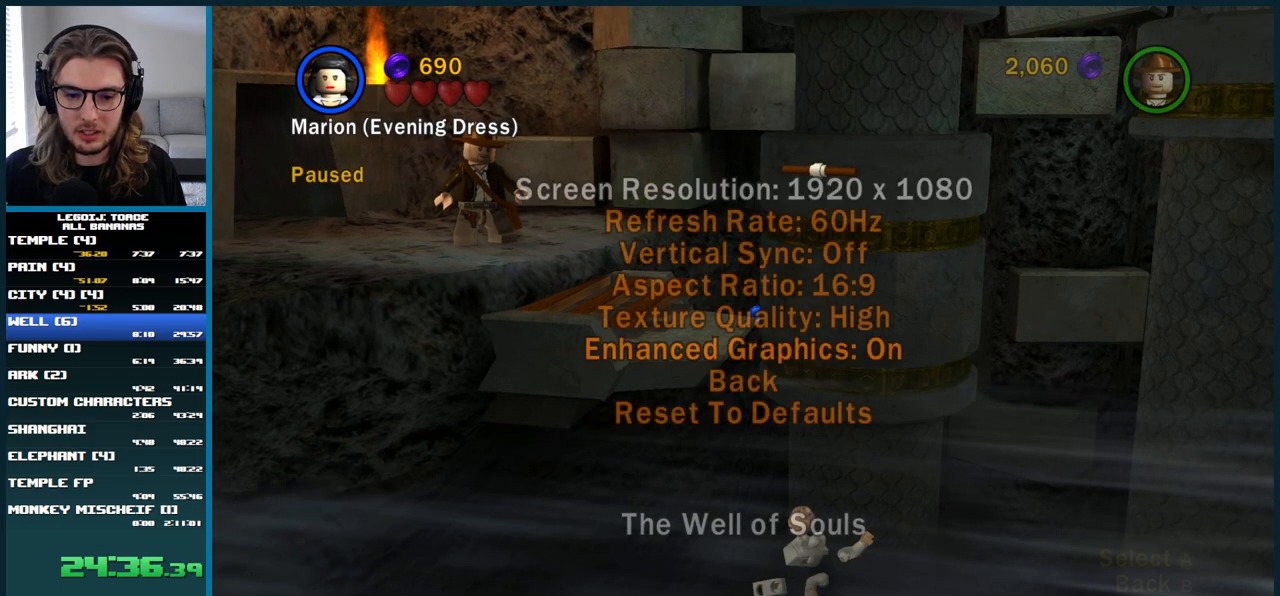
{"buttons": [], "left_stick": "center", "right_stick": "center", "button_events": [[250, "DPAD_DOWN", "down"], [317, "DPAD_DOWN", "up"]]}
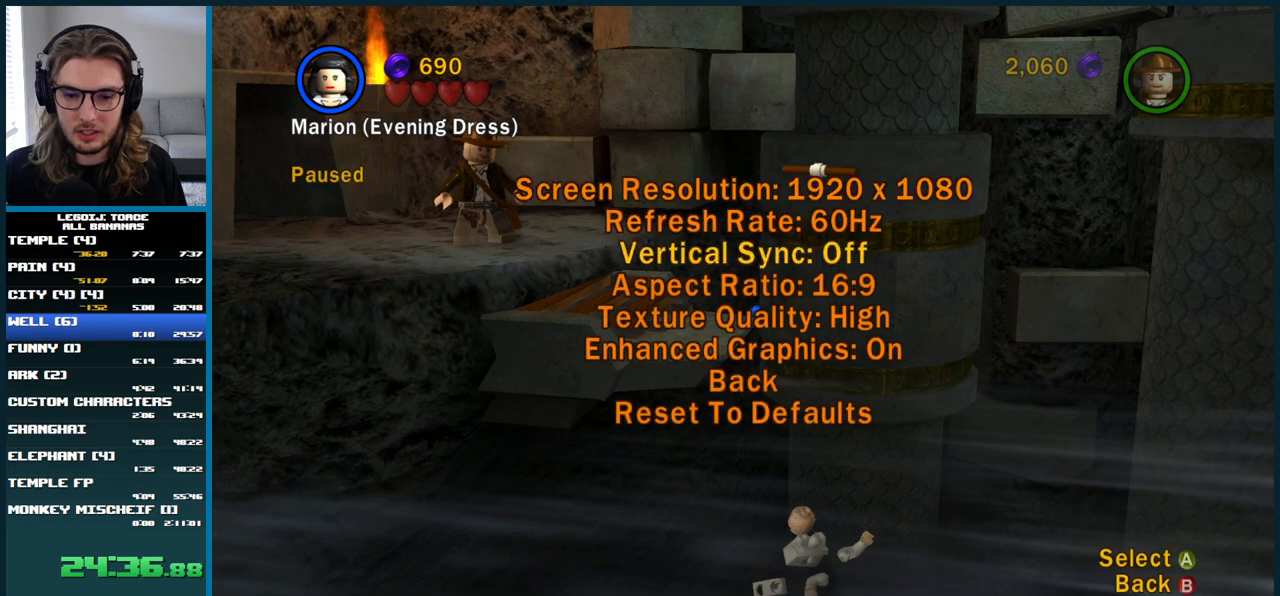
{"buttons": ["DPAD_DOWN"], "left_stick": "center", "right_stick": "center", "button_events": [[50, "DPAD_RIGHT", "down"], [117, "DPAD_RIGHT", "up"], [217, "DPAD_DOWN", "down"], [300, "DPAD_DOWN", "up"], [500, "DPAD_DOWN", "down"]]}
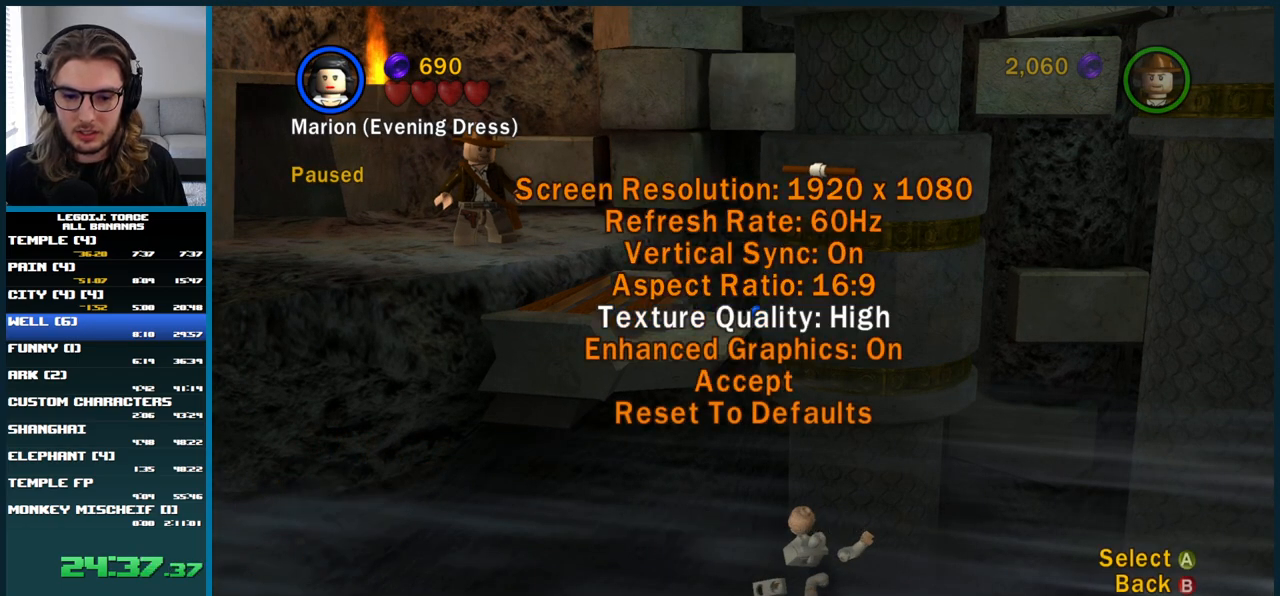
{"buttons": [], "left_stick": "center", "right_stick": "center", "button_events": [[50, "DPAD_DOWN", "up"], [350, "DPAD_DOWN", "down"], [417, "DPAD_DOWN", "up"]]}
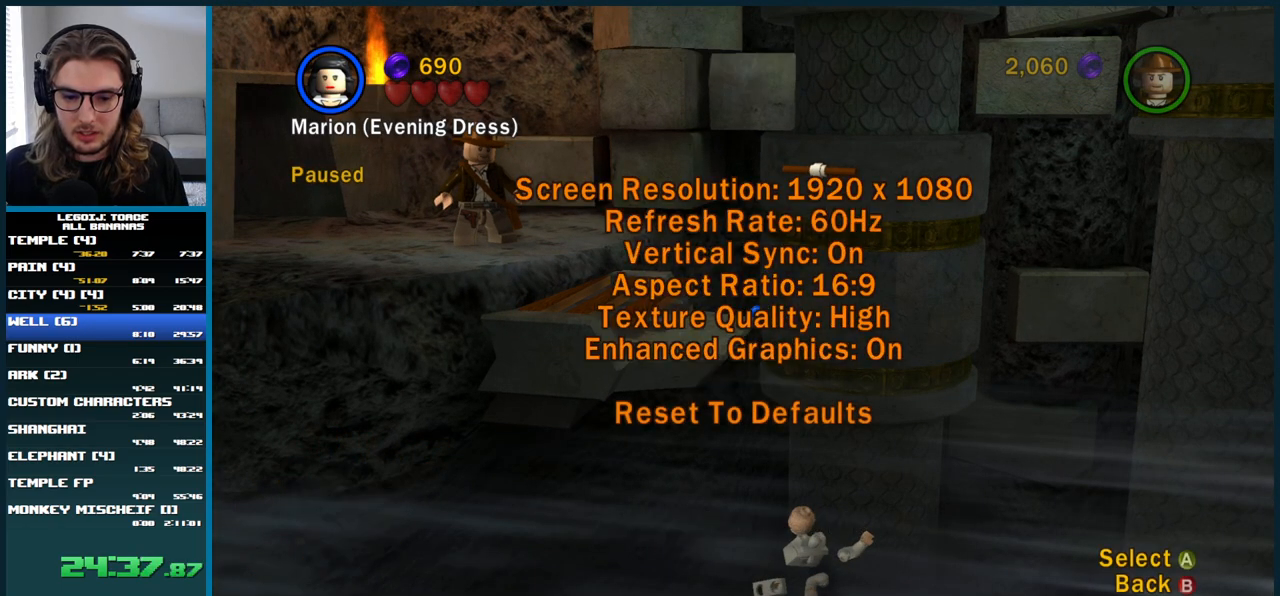
{"buttons": ["START"], "left_stick": "center", "right_stick": "center", "button_events": [[33, "A", "down"], [133, "A", "up"], [483, "START", "down"]]}